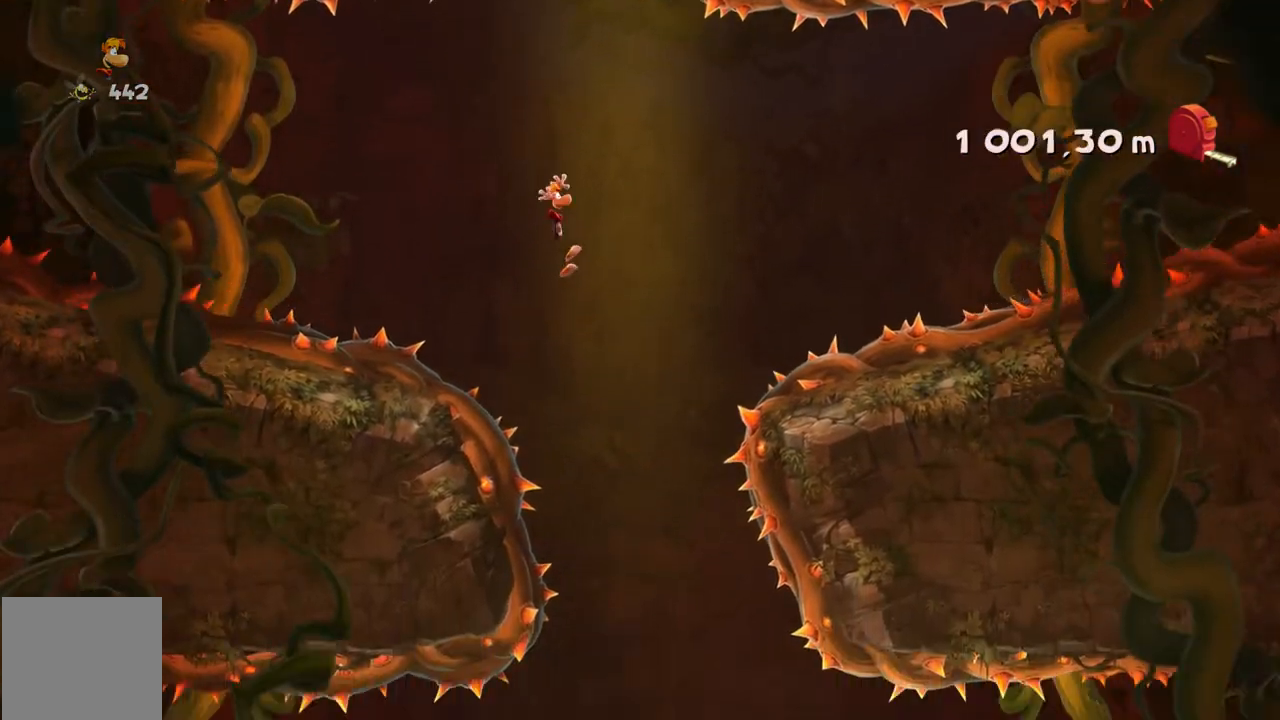
Gameplay with a controller (Xbox layout); each line is a JSON object with the inputs held at the frame after it. "events" lists button and stick changes between this image and that frame as [ms after this image, input, new state], when the widget could be followed in between. Not read: A L1 L3 R1 R3 right_stick.
{"buttons": [], "left_stick": "left", "events": [[333, "left_stick", "center"], [467, "left_stick", "left"]]}
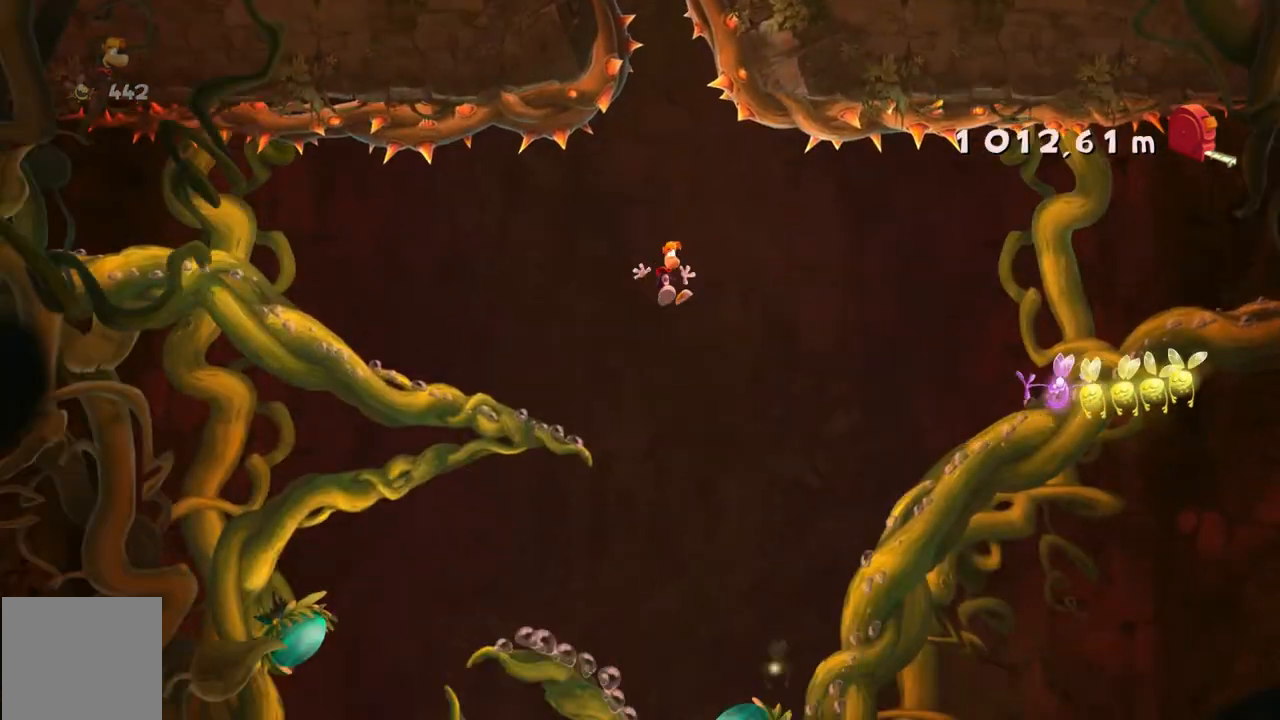
{"buttons": [], "left_stick": "right", "events": [[134, "left_stick", "up-left"], [267, "left_stick", "right"]]}
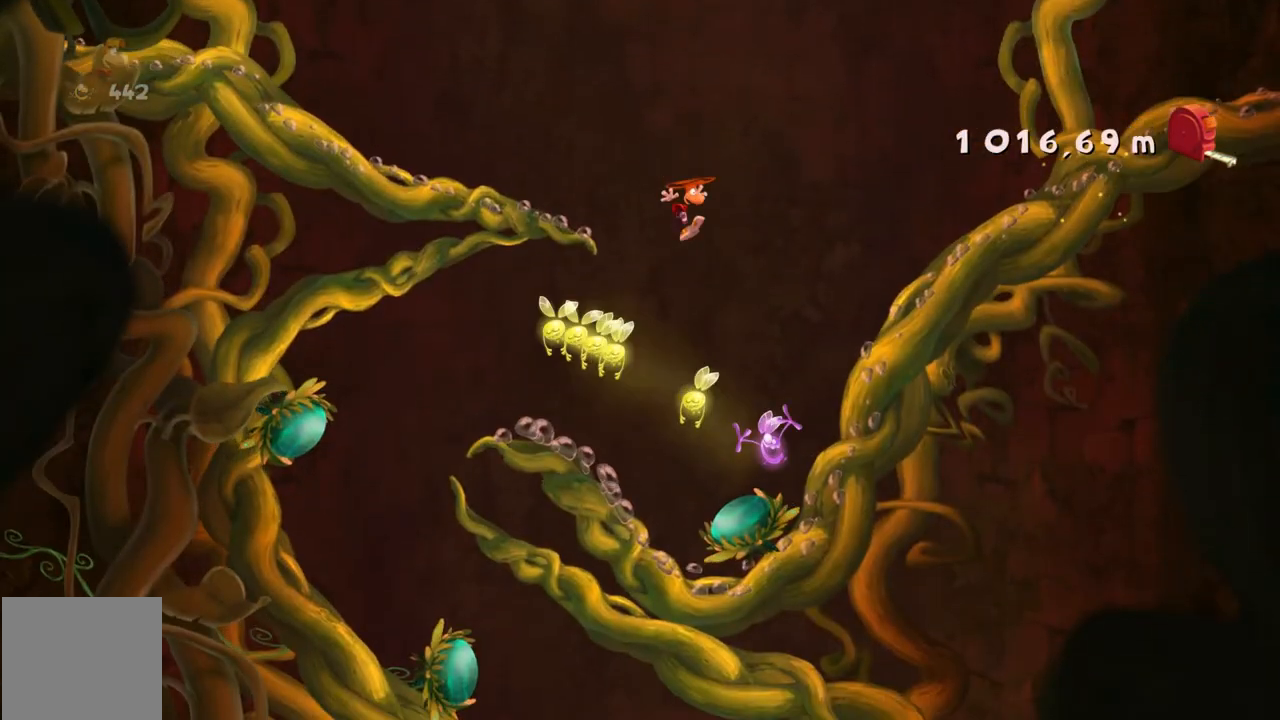
{"buttons": [], "left_stick": "right", "events": []}
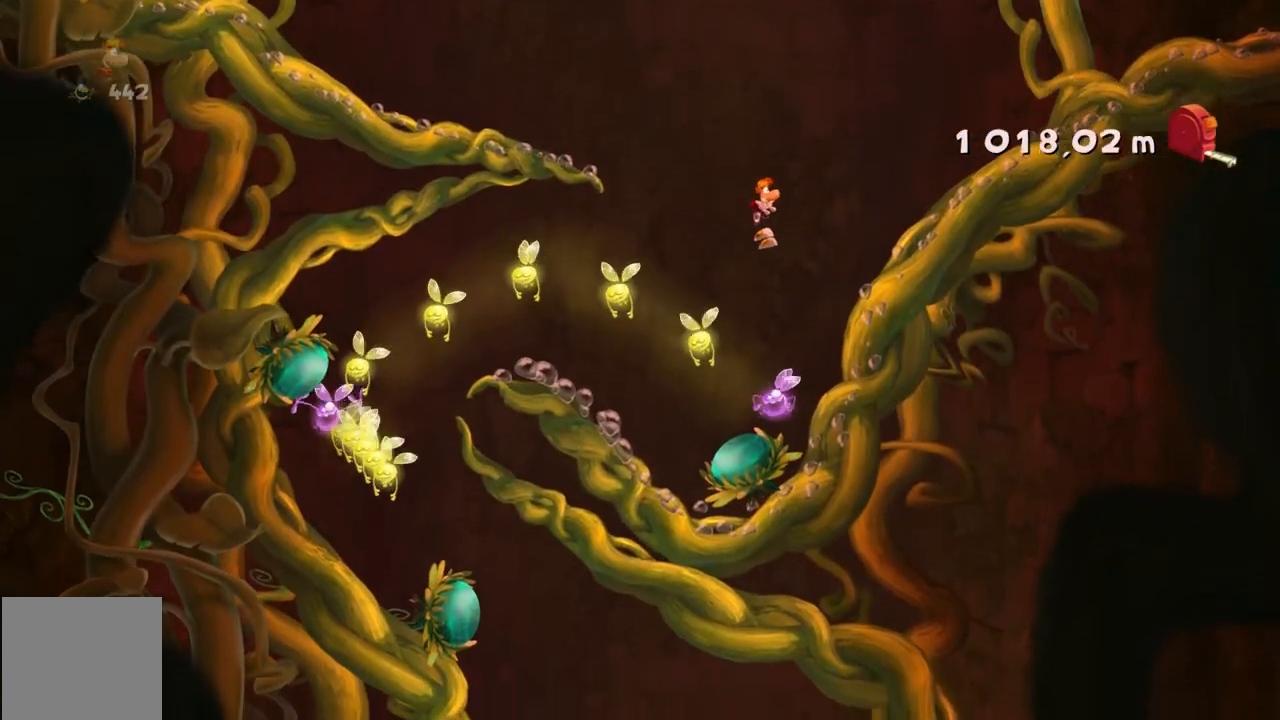
{"buttons": [], "left_stick": "center", "events": [[133, "left_stick", "center"]]}
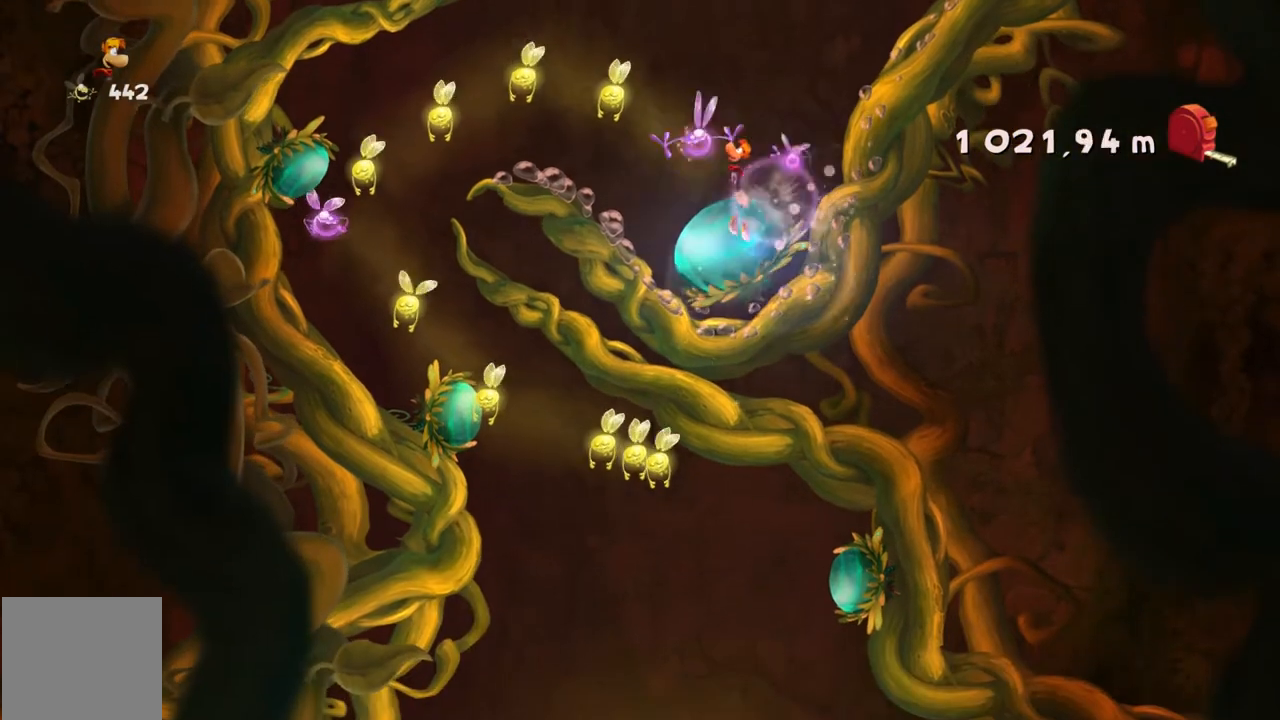
{"buttons": [], "left_stick": "center", "events": []}
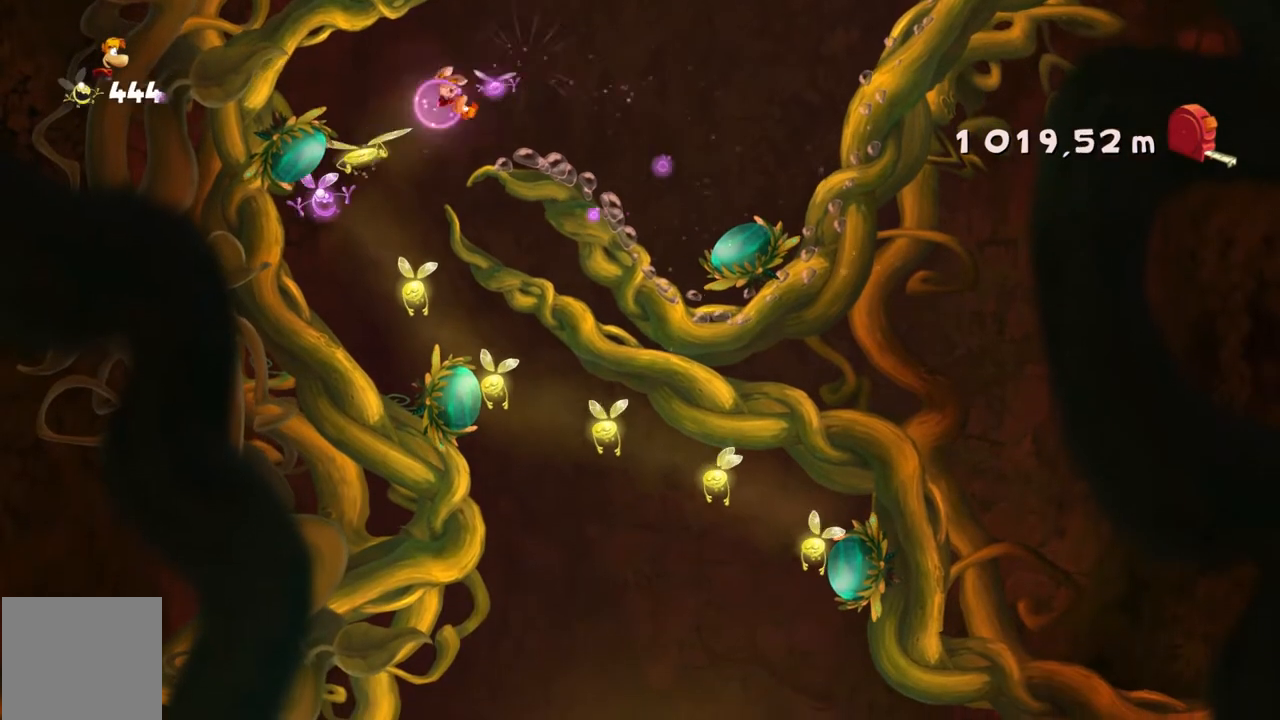
{"buttons": [], "left_stick": "center", "events": []}
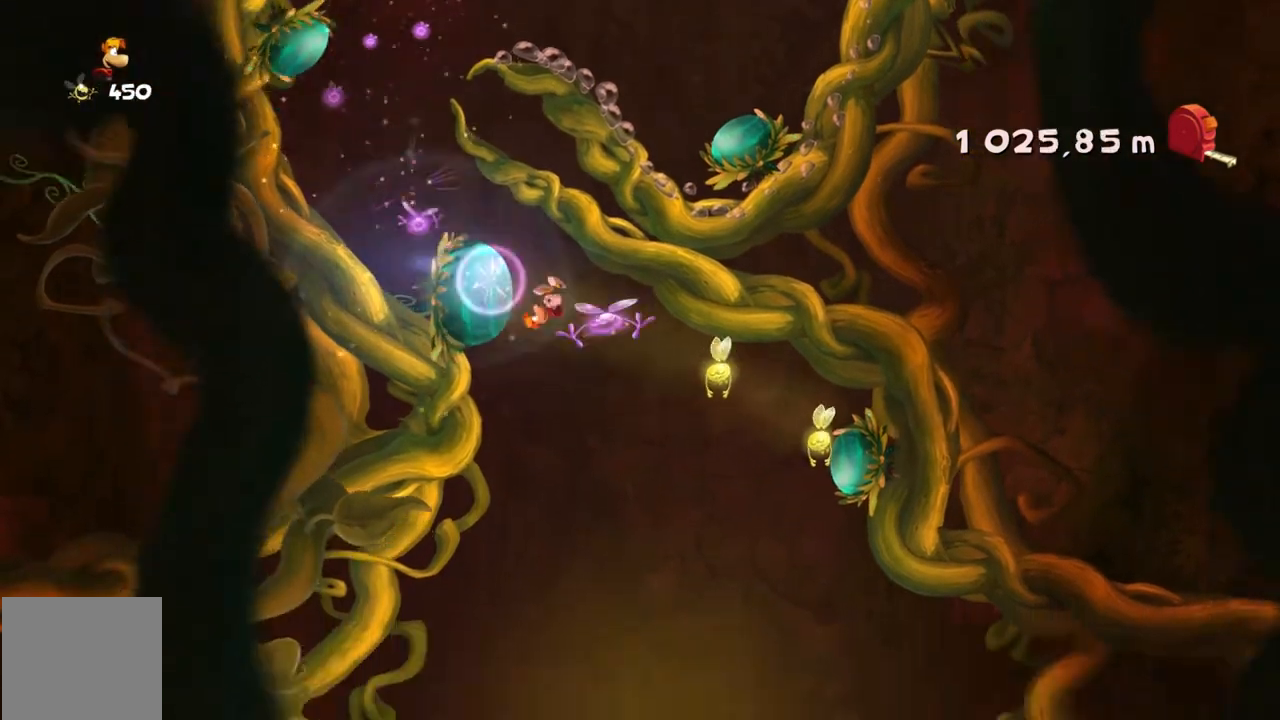
{"buttons": [], "left_stick": "center", "events": []}
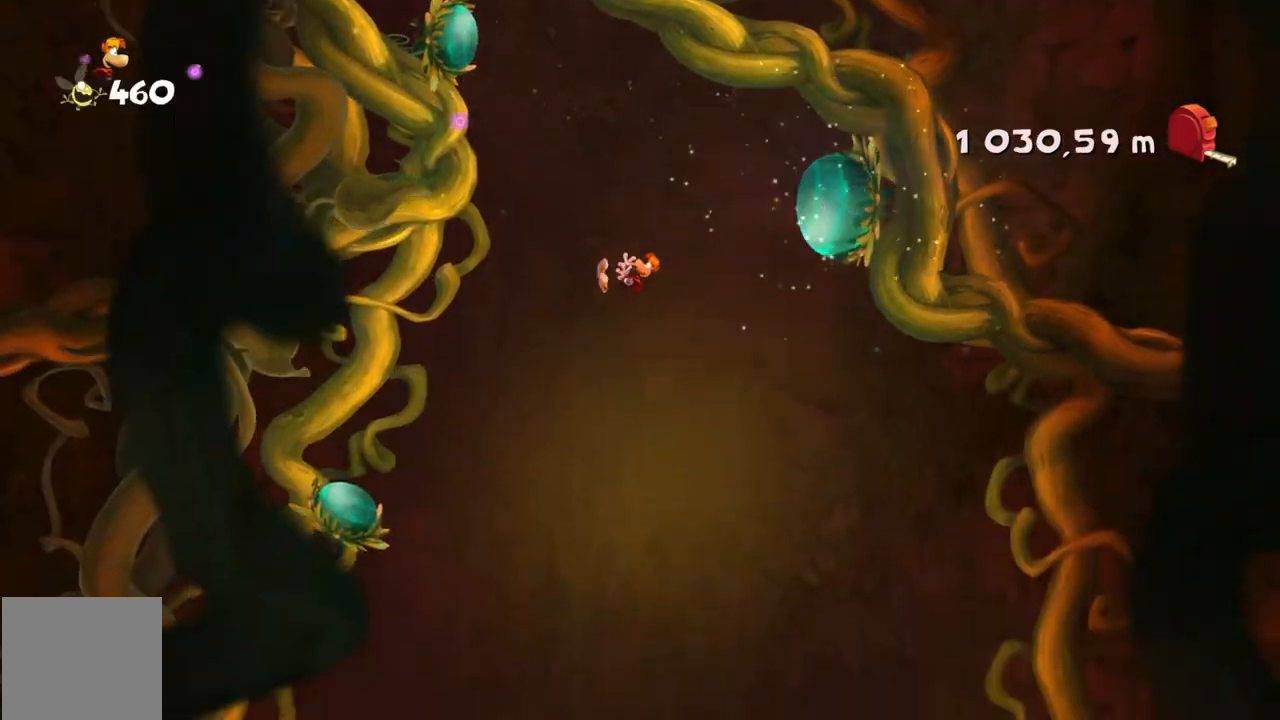
{"buttons": [], "left_stick": "center", "events": []}
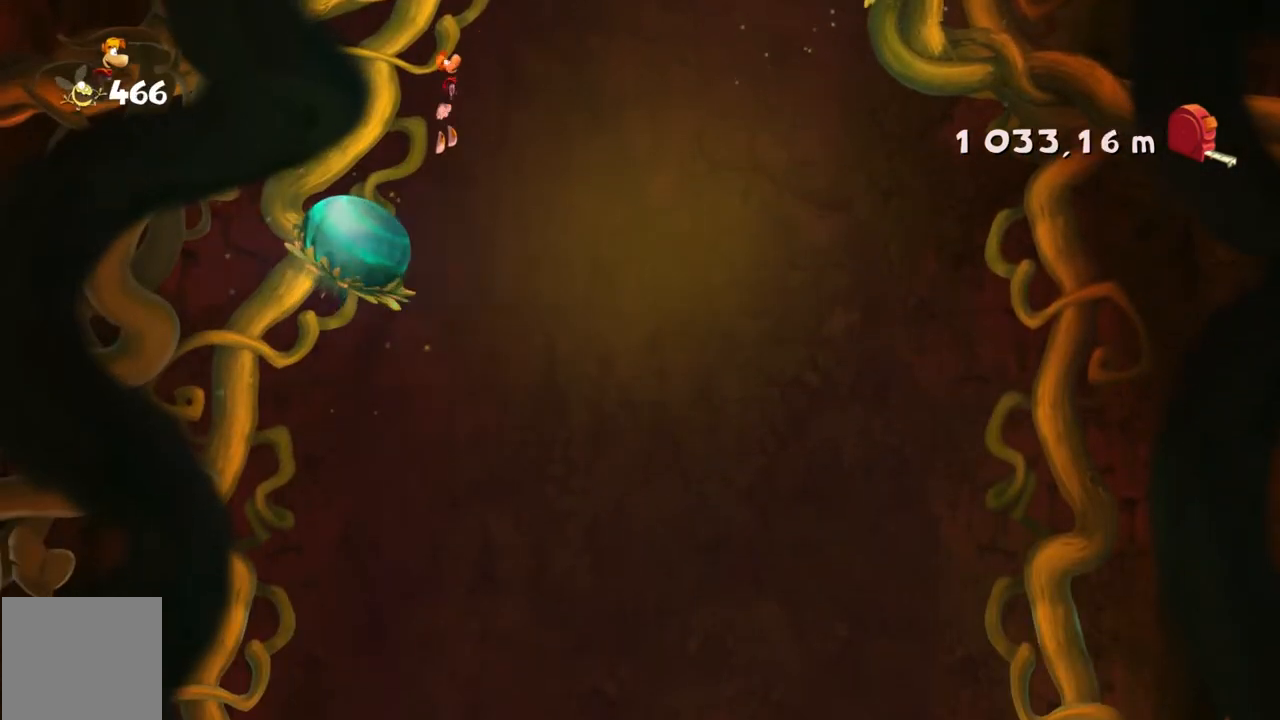
{"buttons": [], "left_stick": "left", "events": [[266, "left_stick", "left"]]}
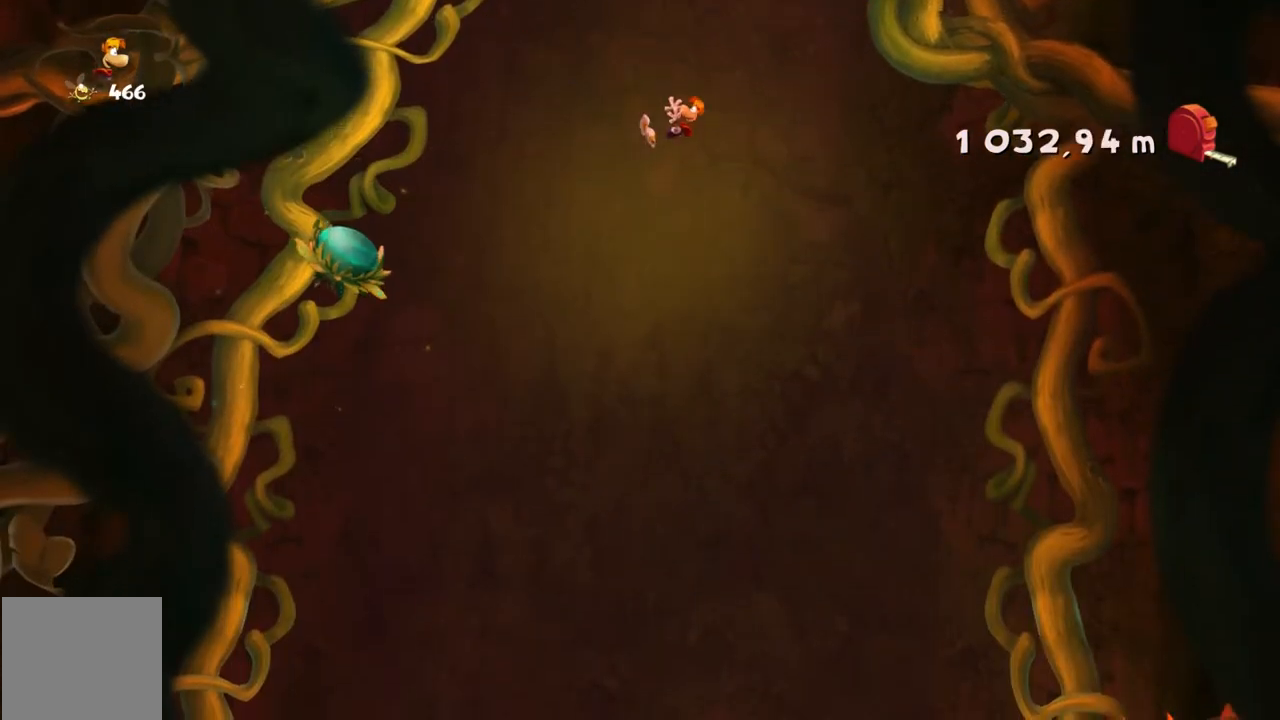
{"buttons": [], "left_stick": "center", "events": [[334, "left_stick", "center"]]}
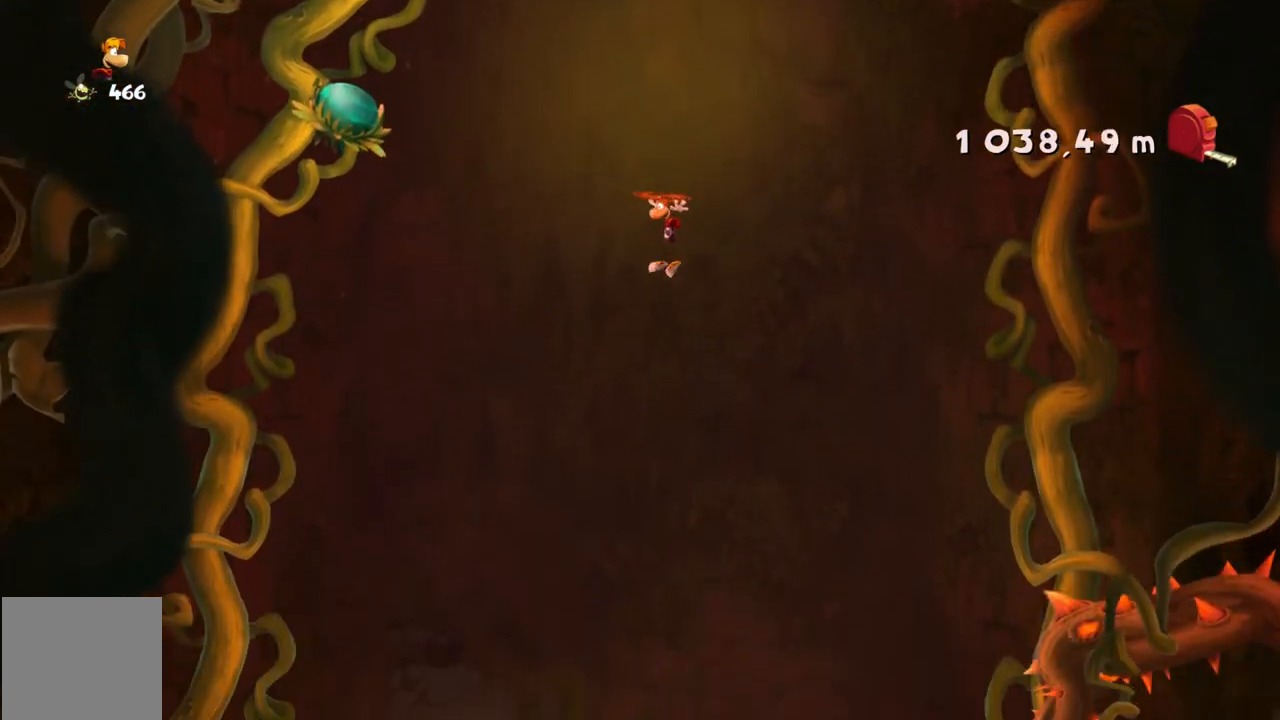
{"buttons": [], "left_stick": "right", "events": [[400, "left_stick", "right"]]}
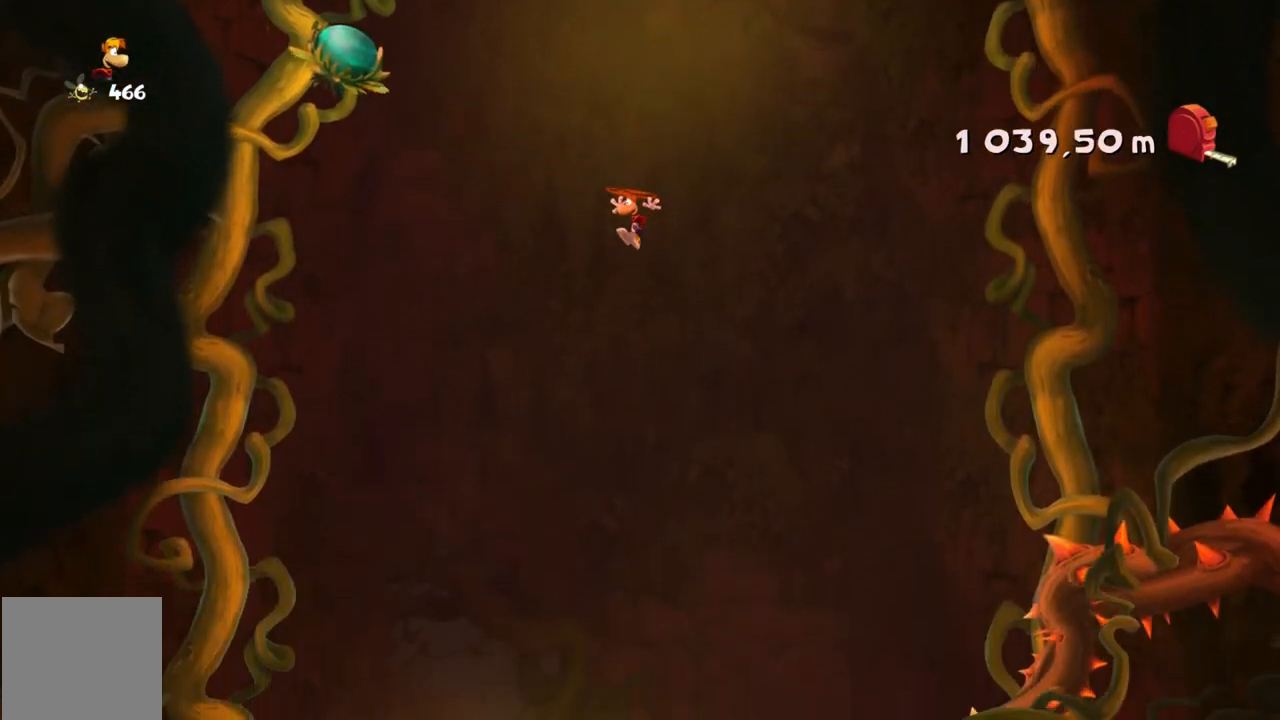
{"buttons": [], "left_stick": "center", "events": [[133, "left_stick", "center"]]}
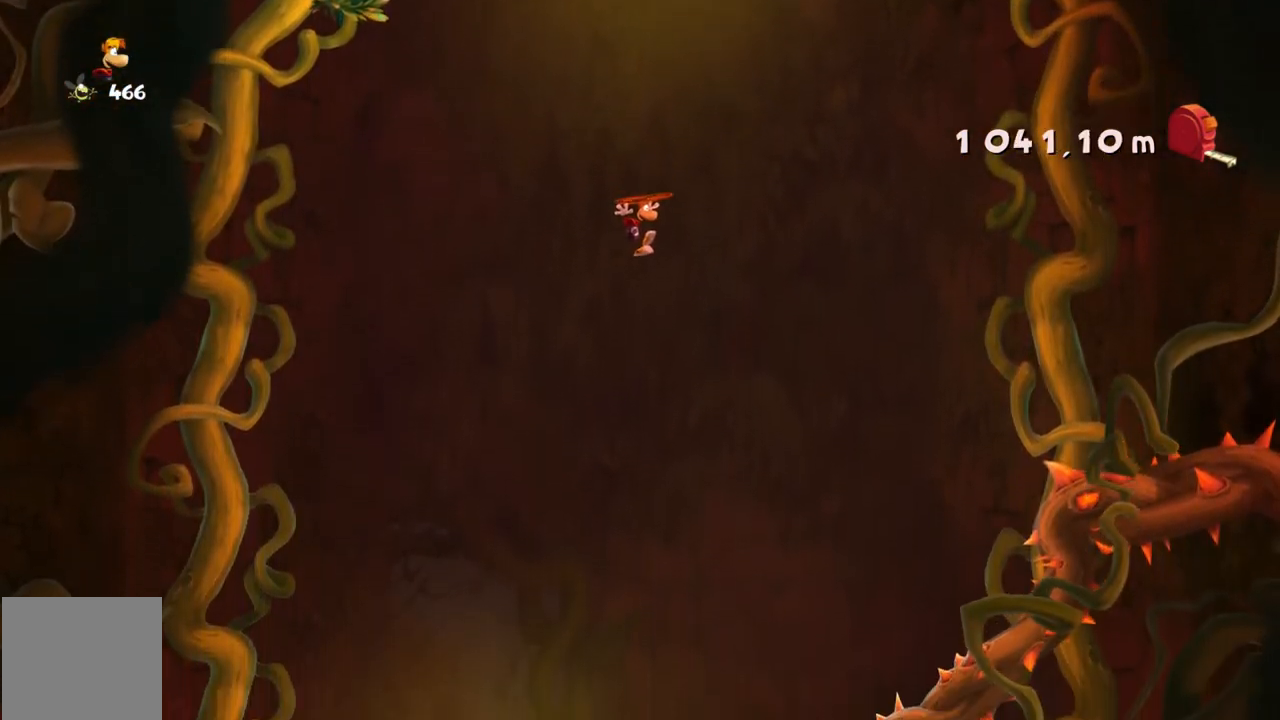
{"buttons": [], "left_stick": "center", "events": [[233, "left_stick", "left"], [400, "left_stick", "center"]]}
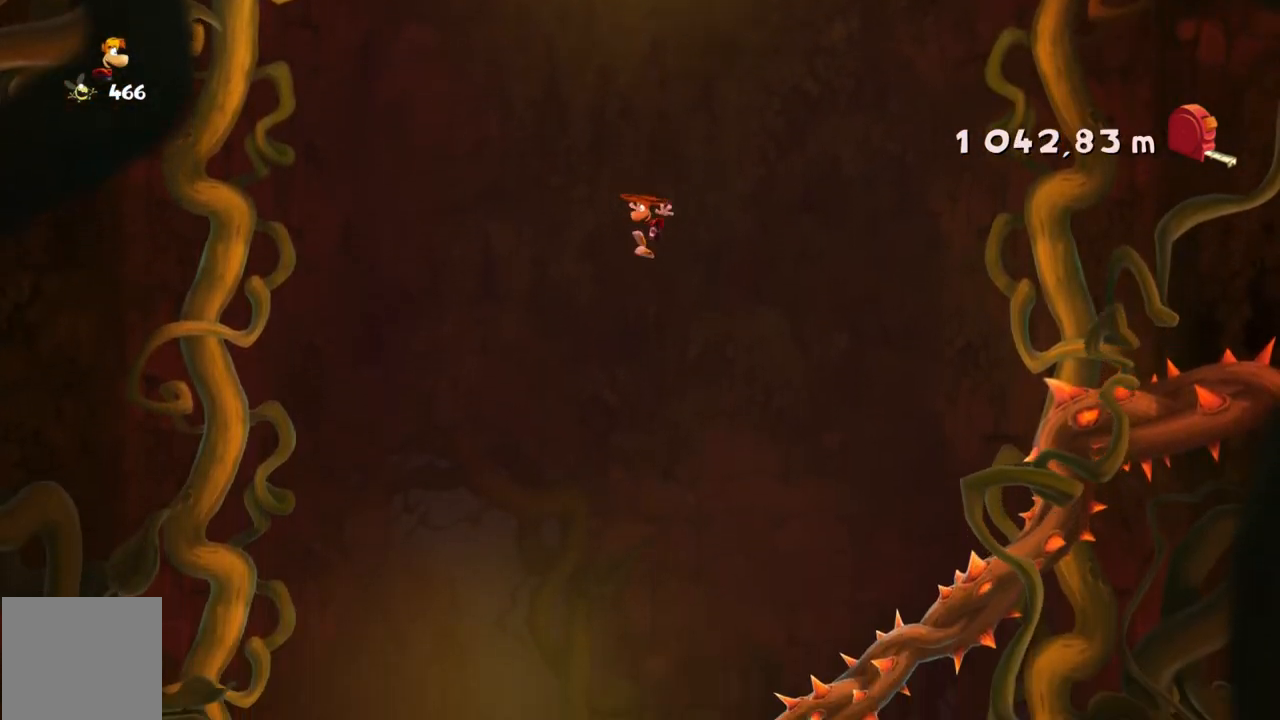
{"buttons": [], "left_stick": "center", "events": [[300, "left_stick", "left"], [501, "left_stick", "center"]]}
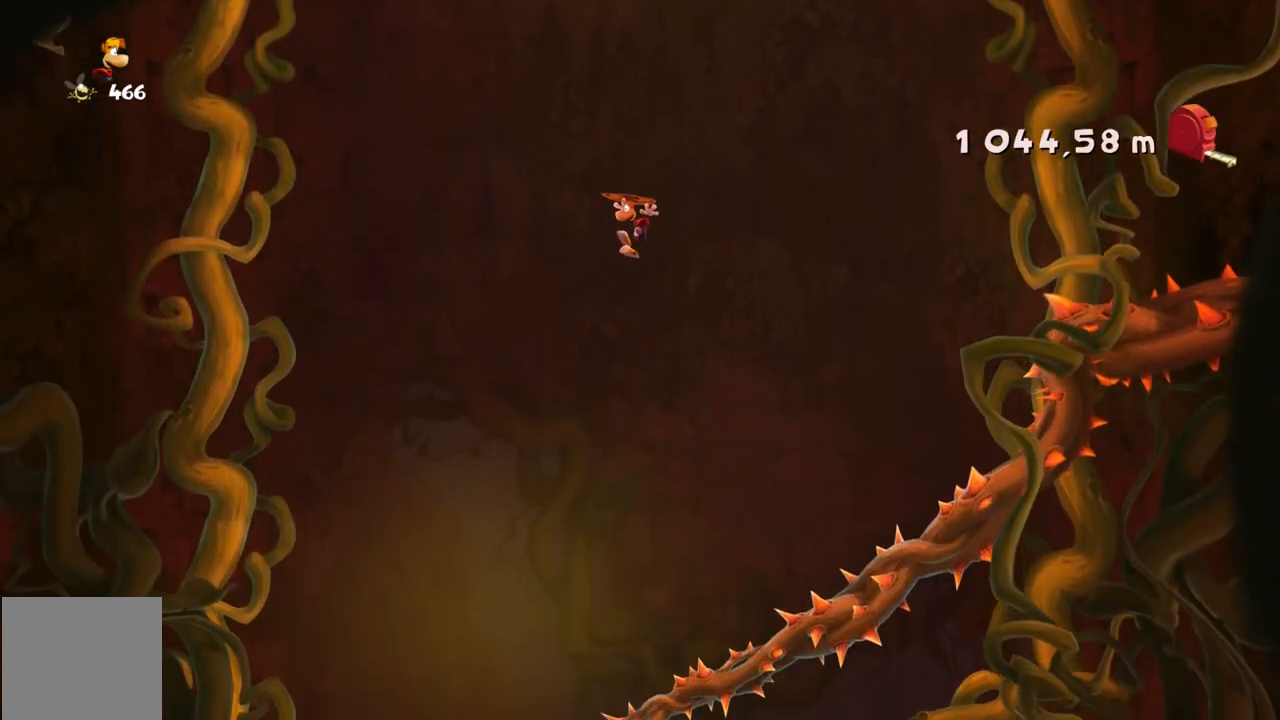
{"buttons": [], "left_stick": "center", "events": [[233, "left_stick", "up-left"], [433, "left_stick", "center"]]}
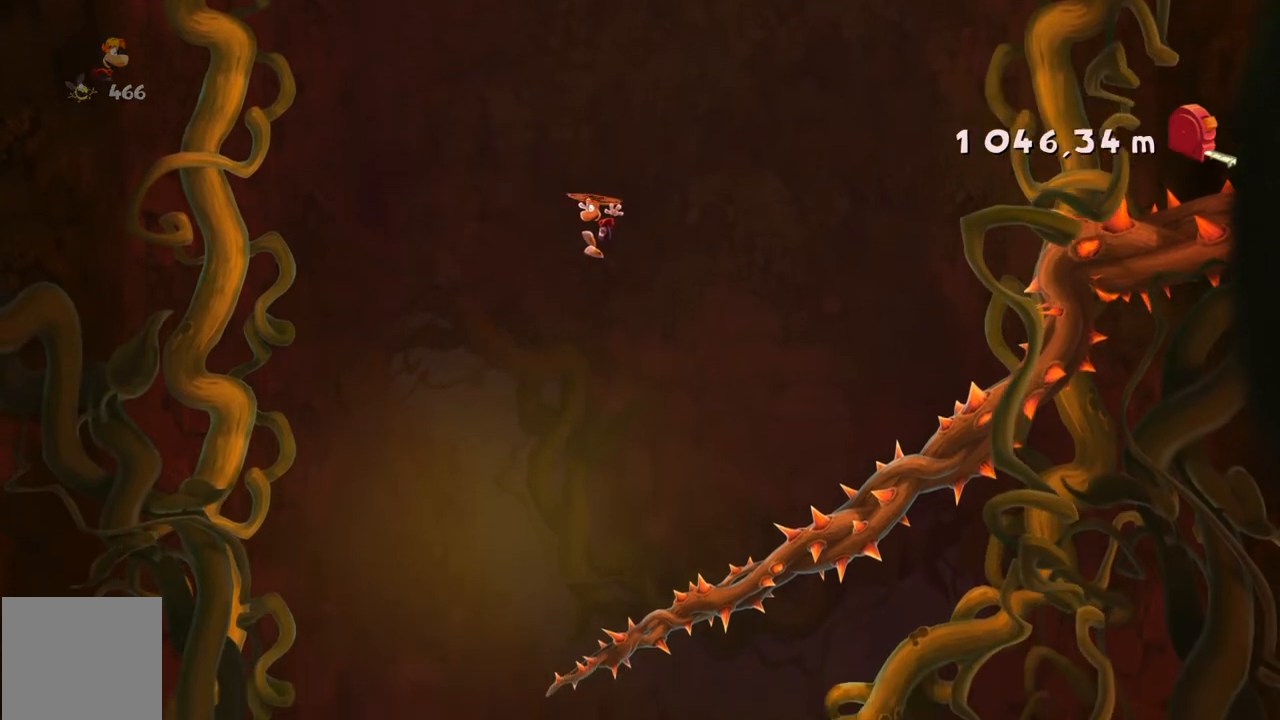
{"buttons": [], "left_stick": "center", "events": [[133, "left_stick", "up-left"], [367, "left_stick", "center"]]}
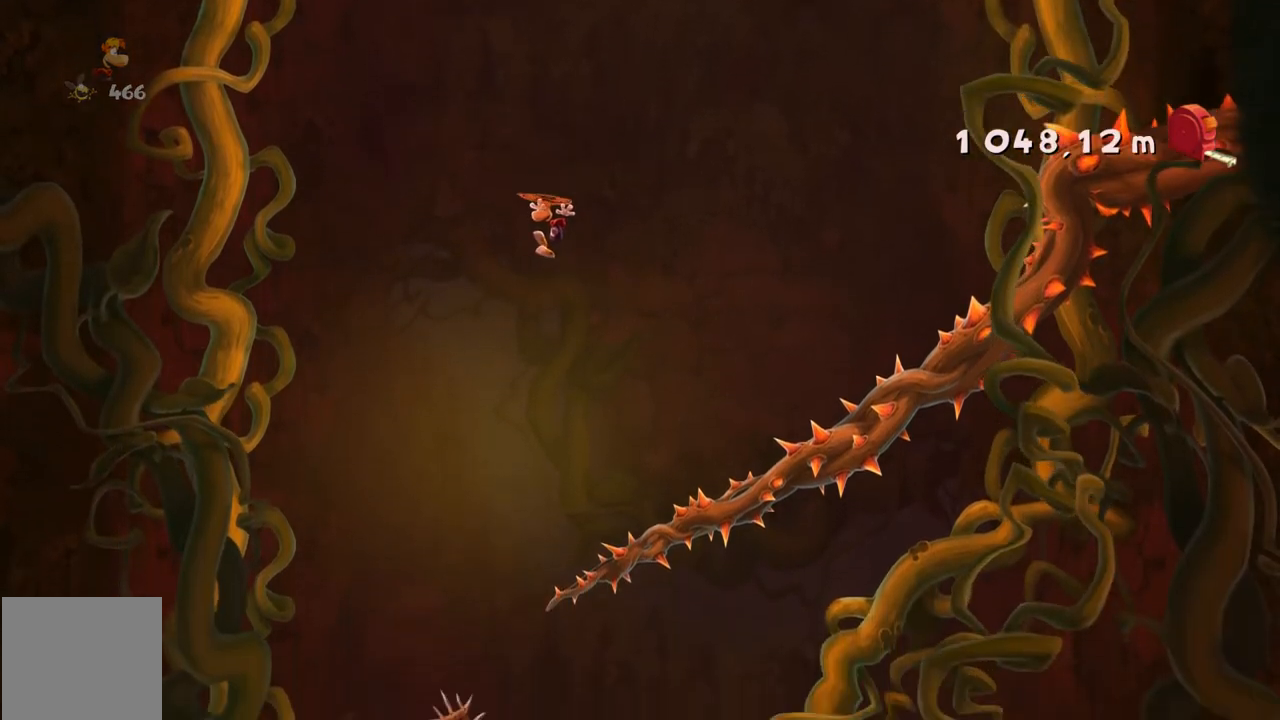
{"buttons": [], "left_stick": "center", "events": [[166, "left_stick", "left"], [367, "left_stick", "center"]]}
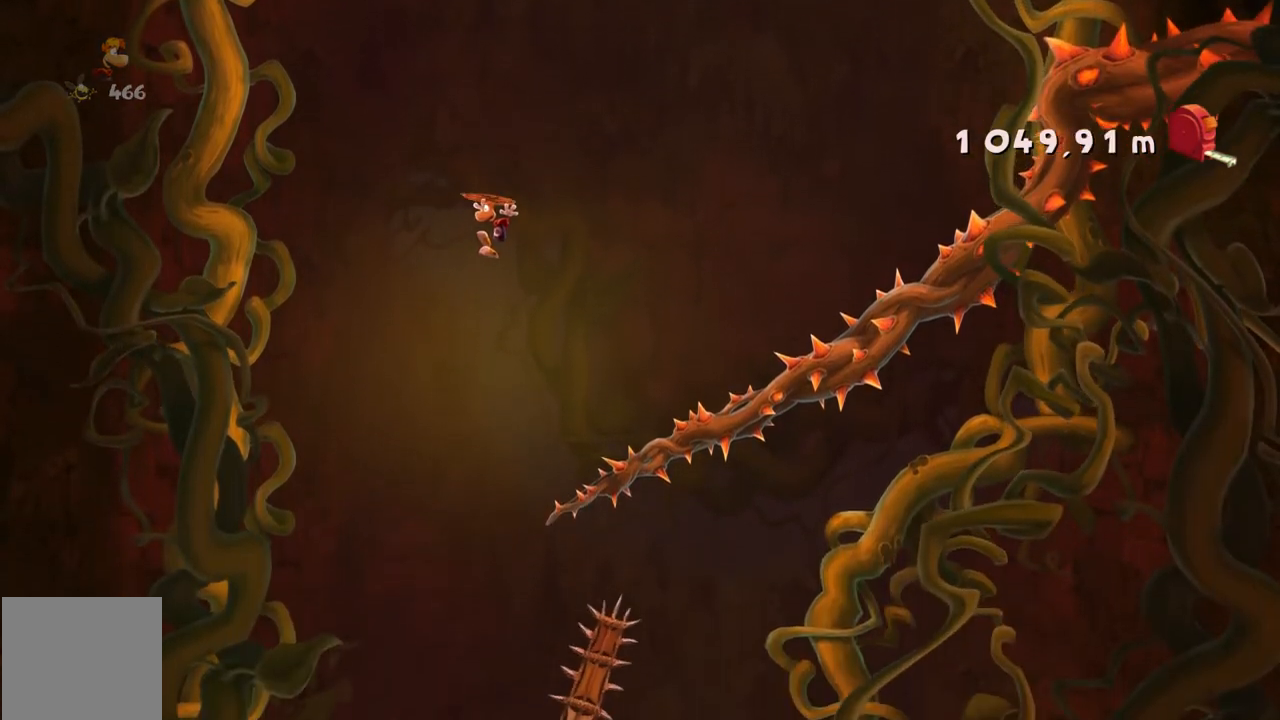
{"buttons": [], "left_stick": "center", "events": [[200, "left_stick", "up-left"], [367, "left_stick", "center"]]}
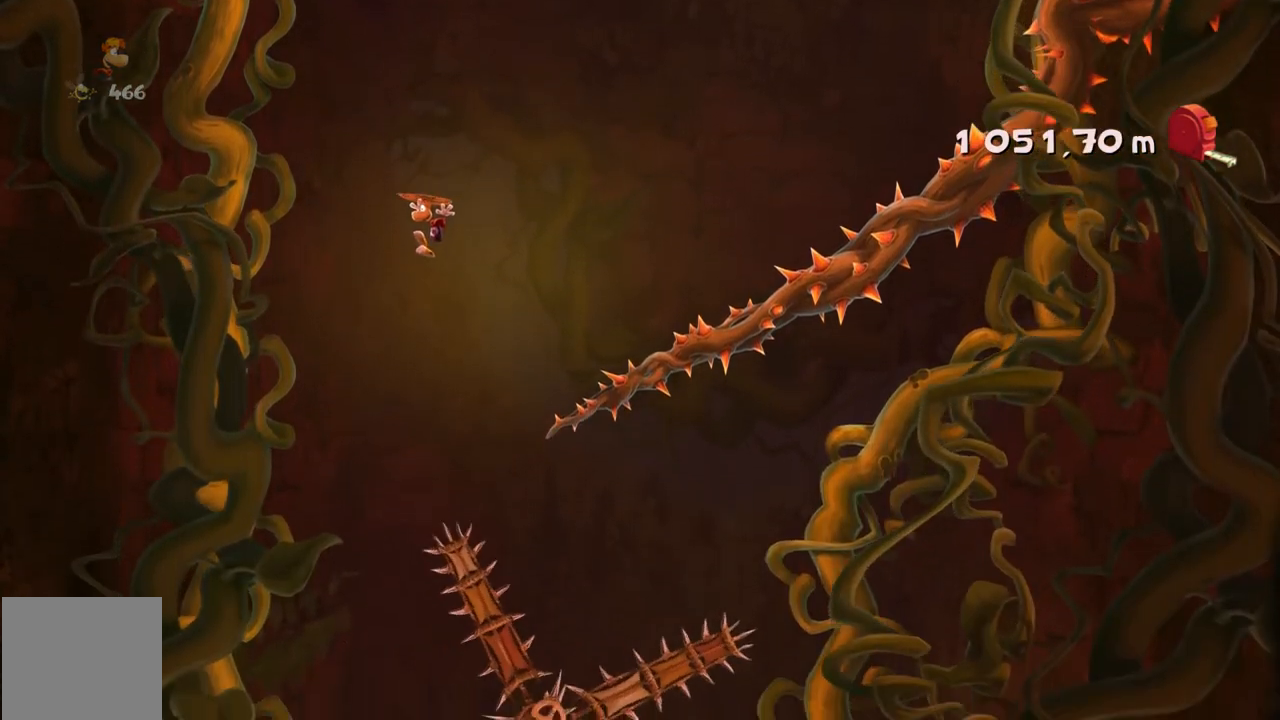
{"buttons": [], "left_stick": "left", "events": [[166, "left_stick", "left"]]}
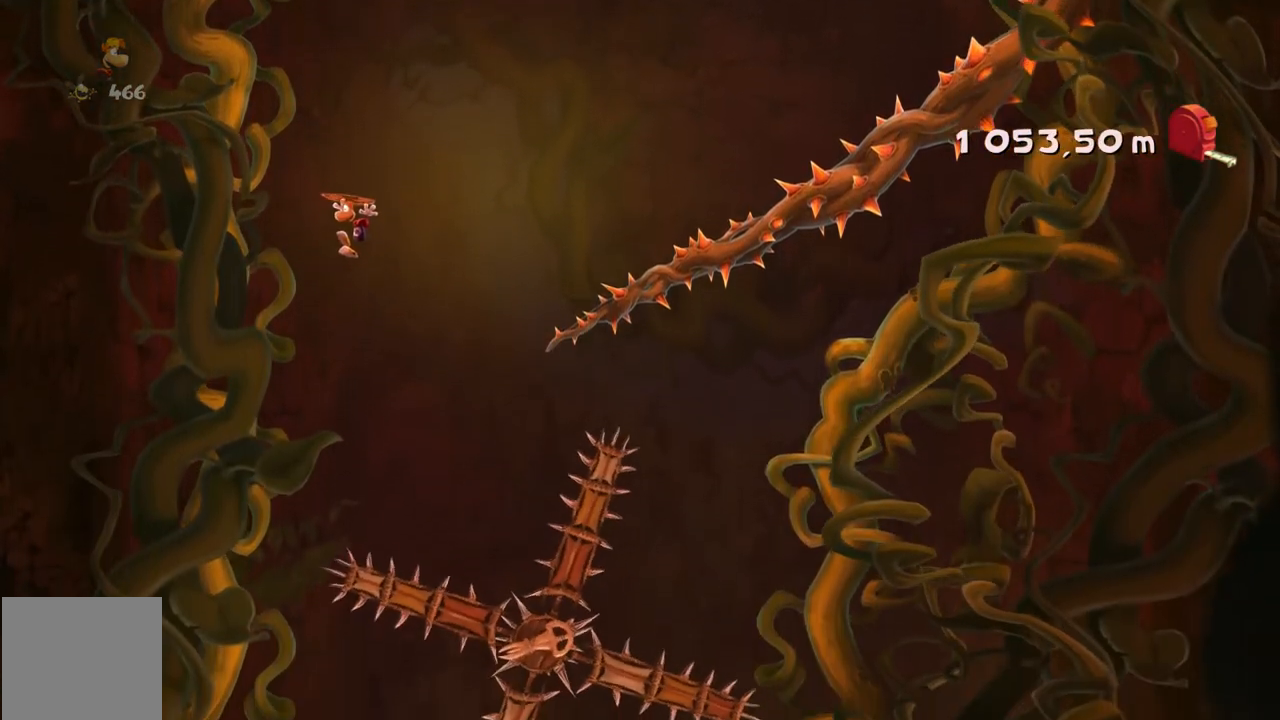
{"buttons": [], "left_stick": "left", "events": []}
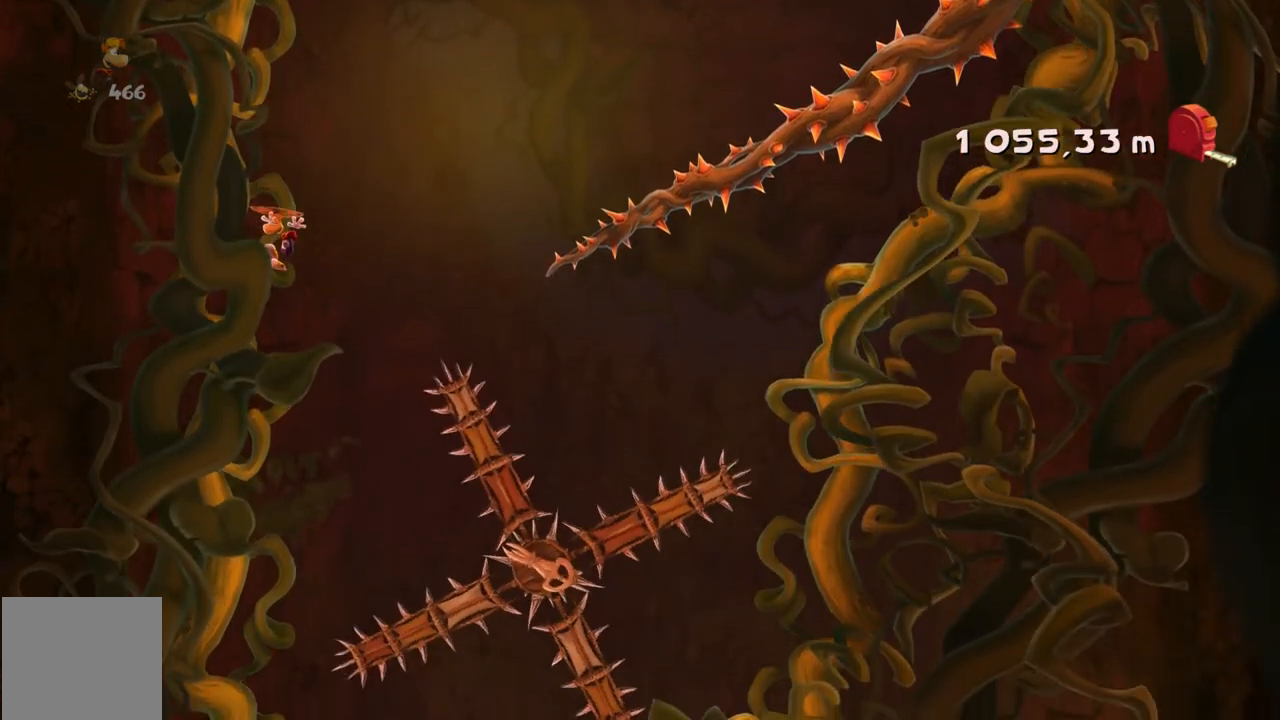
{"buttons": [], "left_stick": "left", "events": []}
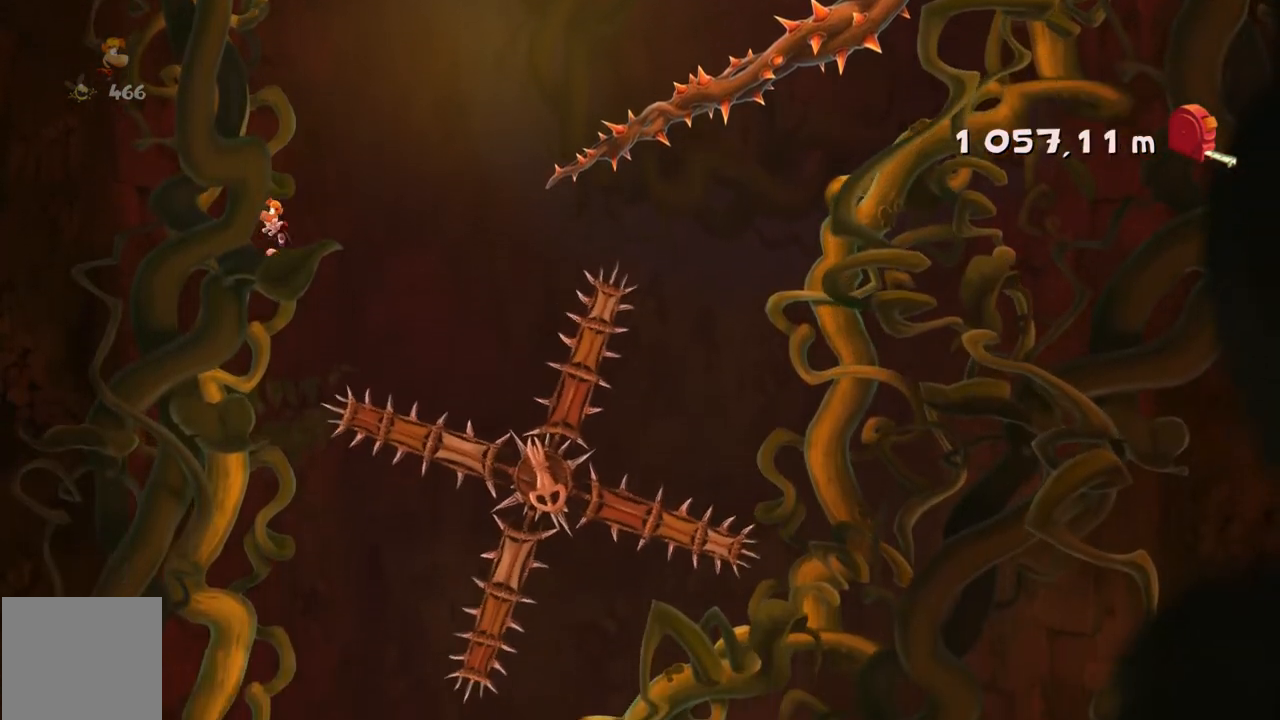
{"buttons": [], "left_stick": "left", "events": []}
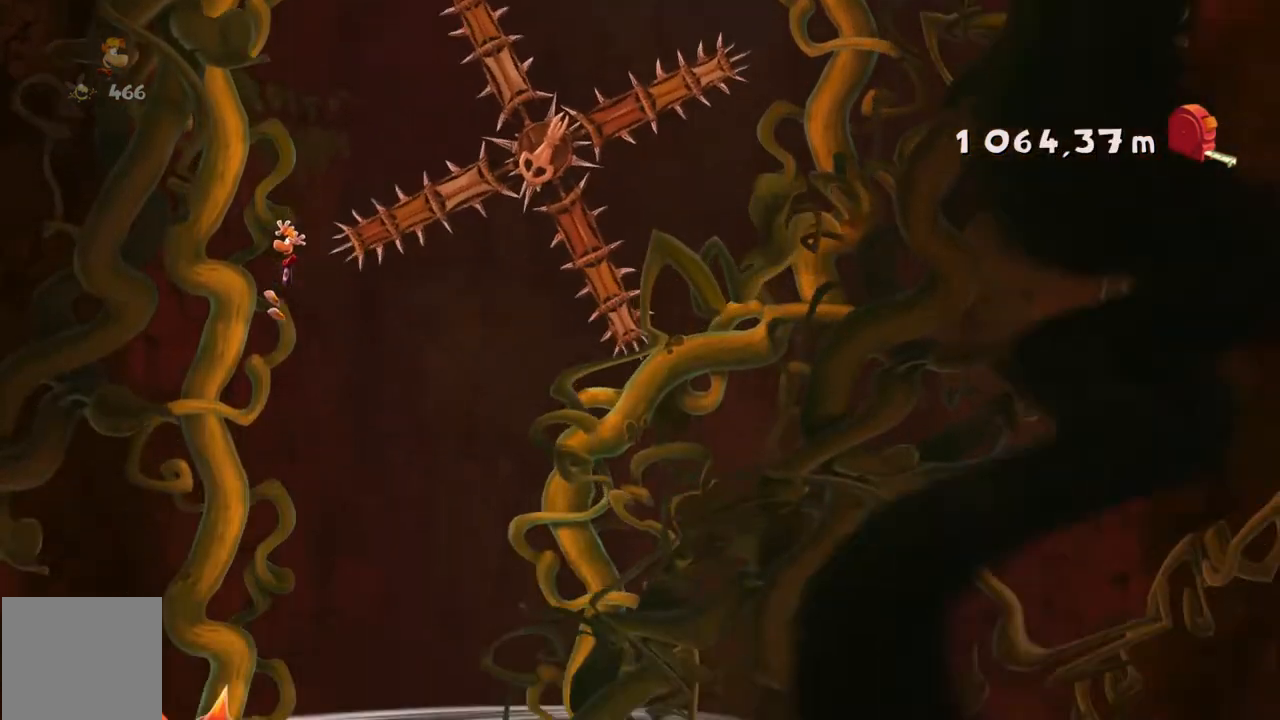
{"buttons": [], "left_stick": "right", "events": [[66, "left_stick", "center"], [100, "R2", "down"], [133, "R2", "up"], [133, "left_stick", "right"], [166, "DPAD_UP", "down"], [200, "DPAD_UP", "up"]]}
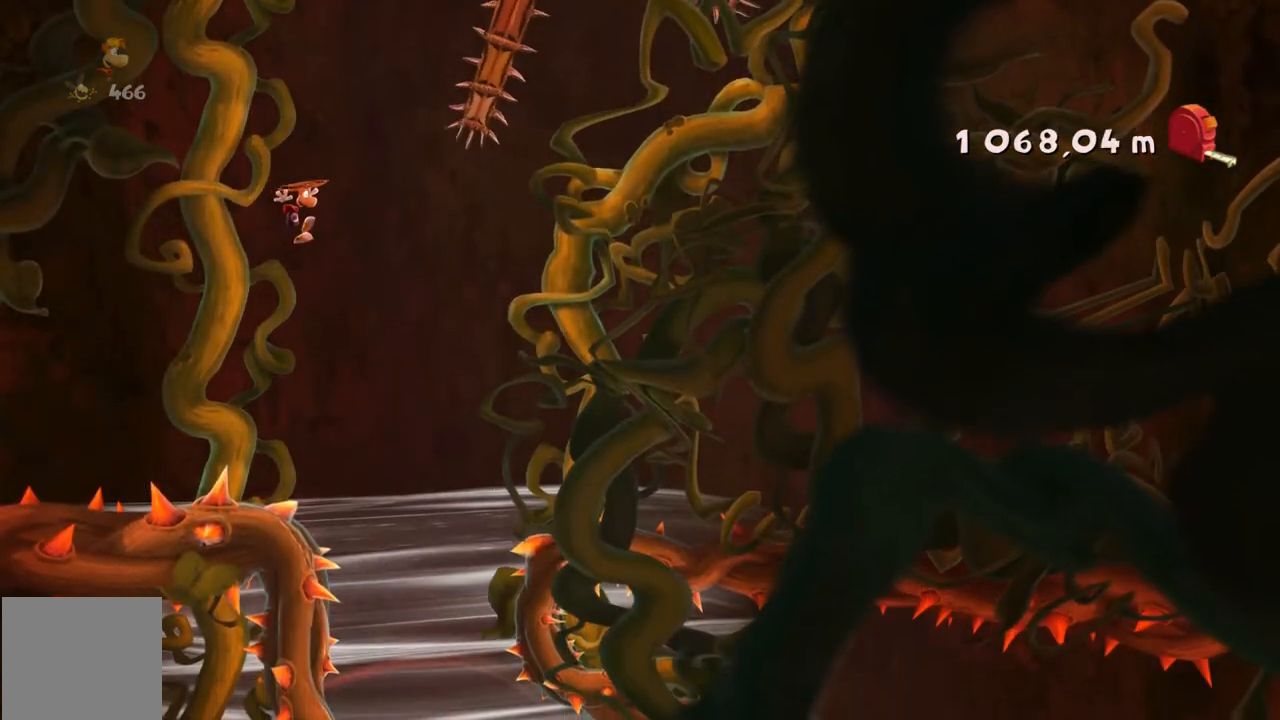
{"buttons": [], "left_stick": "center", "events": [[133, "left_stick", "center"], [300, "left_stick", "left"], [501, "left_stick", "center"]]}
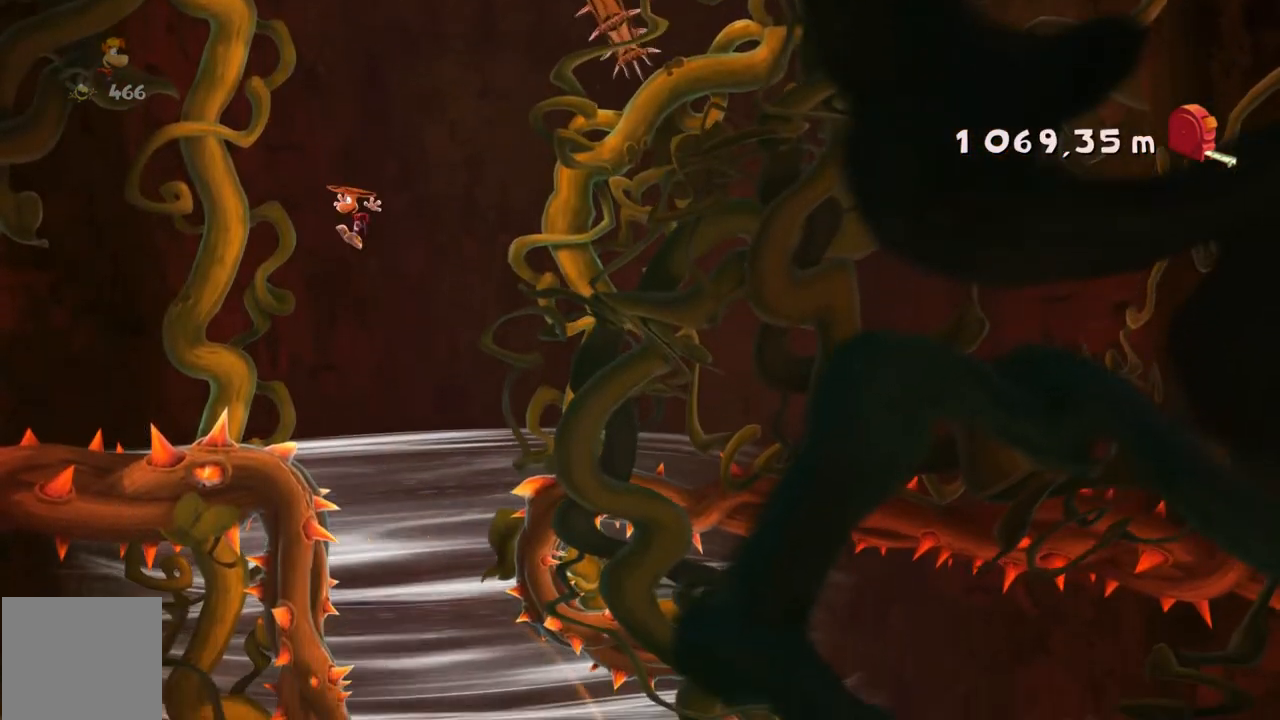
{"buttons": [], "left_stick": "center", "events": []}
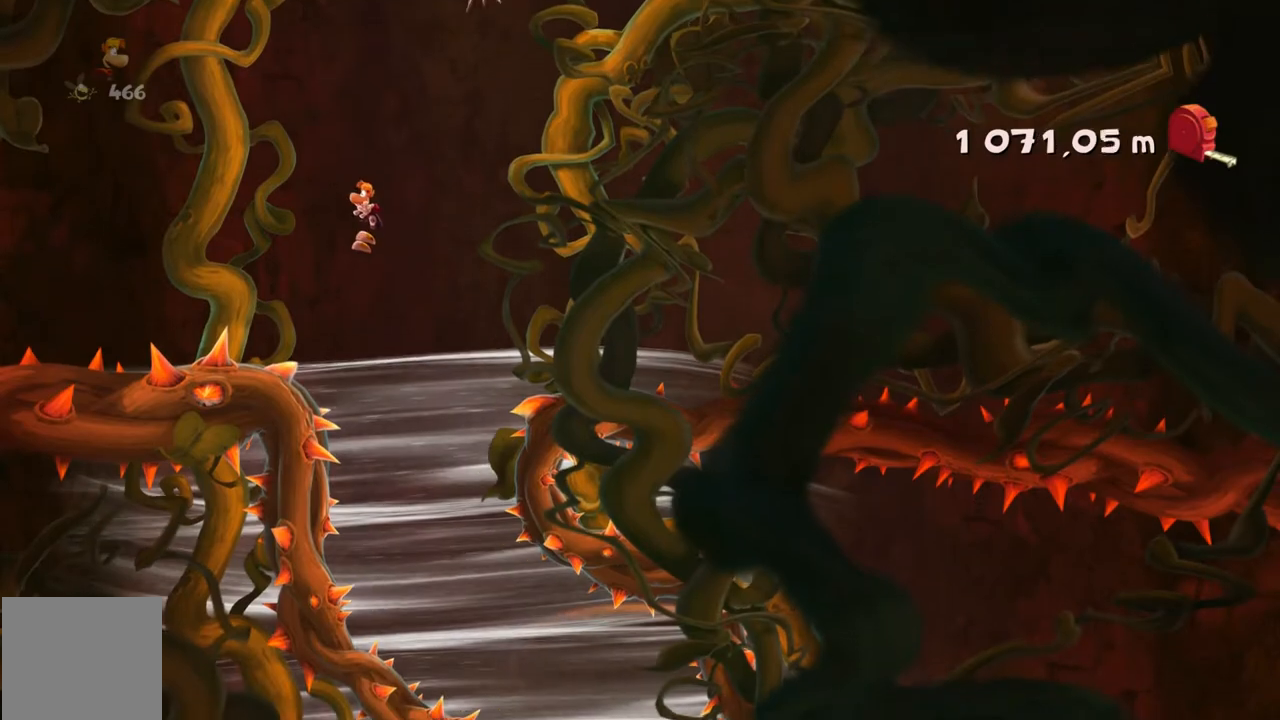
{"buttons": [], "left_stick": "center", "events": [[200, "left_stick", "right"], [400, "left_stick", "center"]]}
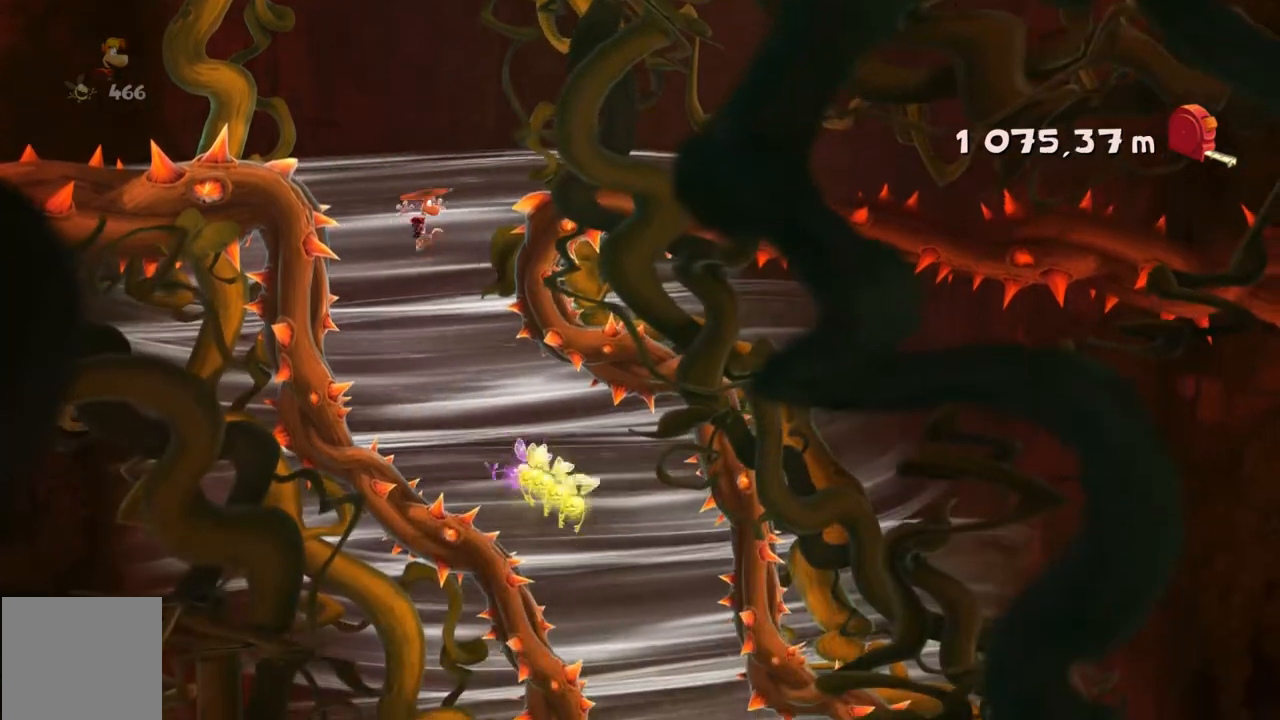
{"buttons": [], "left_stick": "center", "events": [[33, "left_stick", "left"], [467, "left_stick", "center"]]}
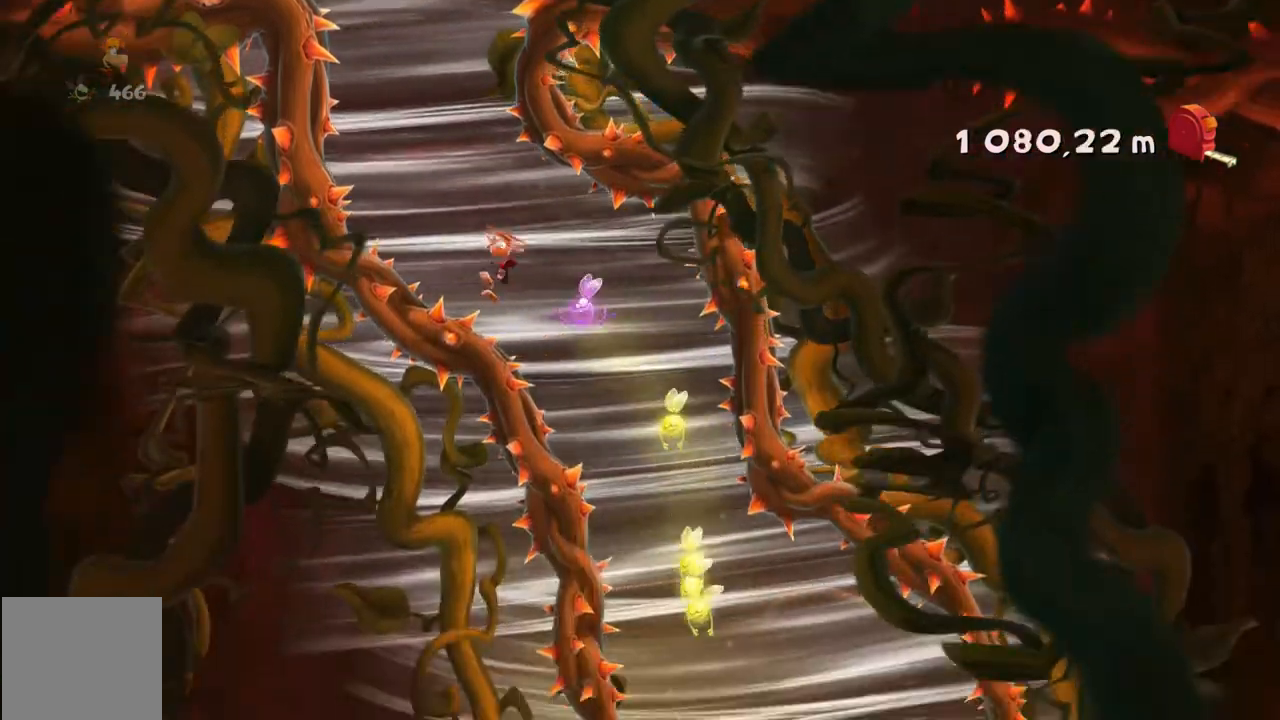
{"buttons": [], "left_stick": "center", "events": [[100, "left_stick", "right"], [400, "left_stick", "center"]]}
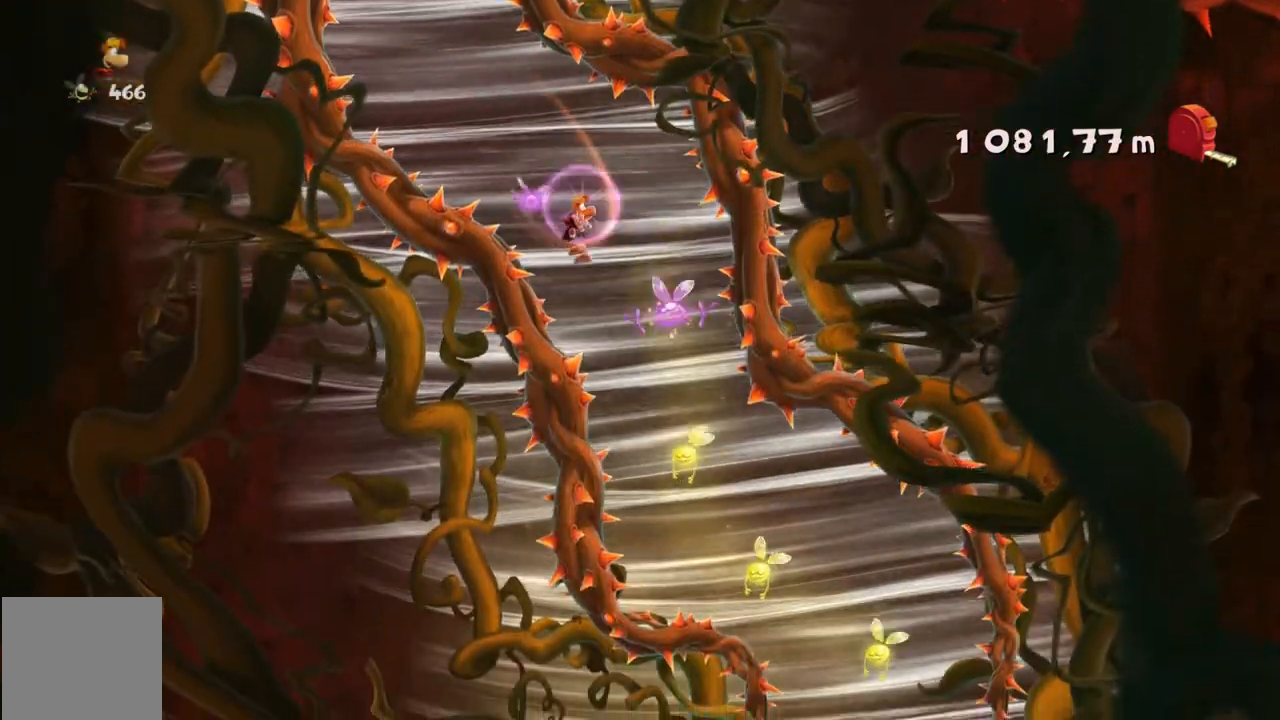
{"buttons": [], "left_stick": "right", "events": [[34, "left_stick", "left"], [100, "left_stick", "up-left"], [234, "left_stick", "left"], [401, "left_stick", "center"], [467, "left_stick", "right"]]}